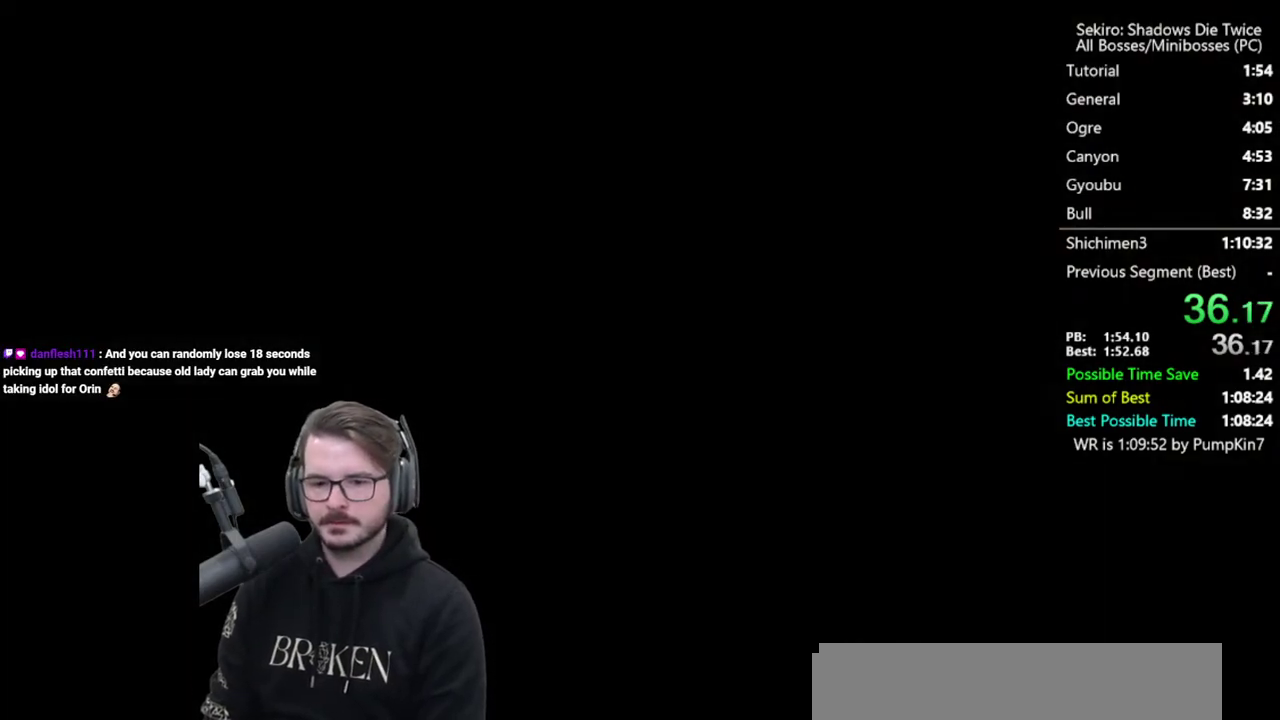
Gameplay with a controller (Xbox layout); each line is a JSON object with the inputs held at the frame after it. Not read: R2.
{"buttons": [], "left_stick": "center", "right_stick": "center"}
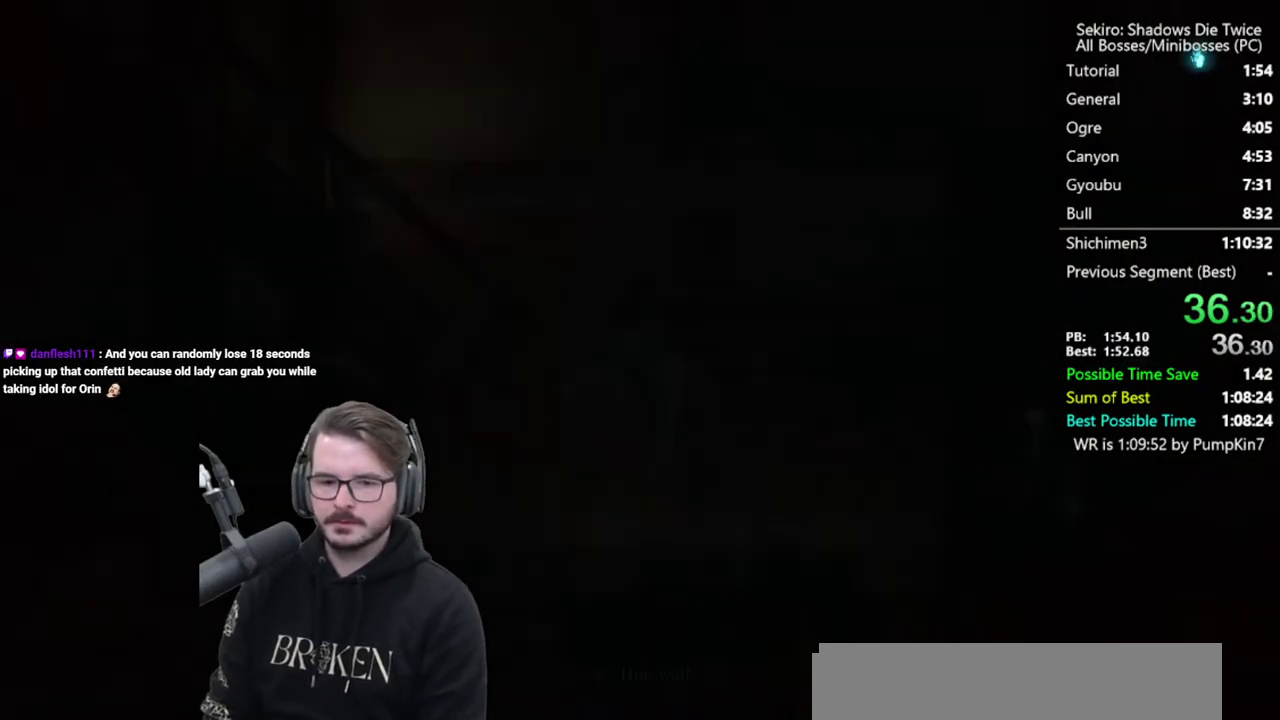
{"buttons": [], "left_stick": "center", "right_stick": "right"}
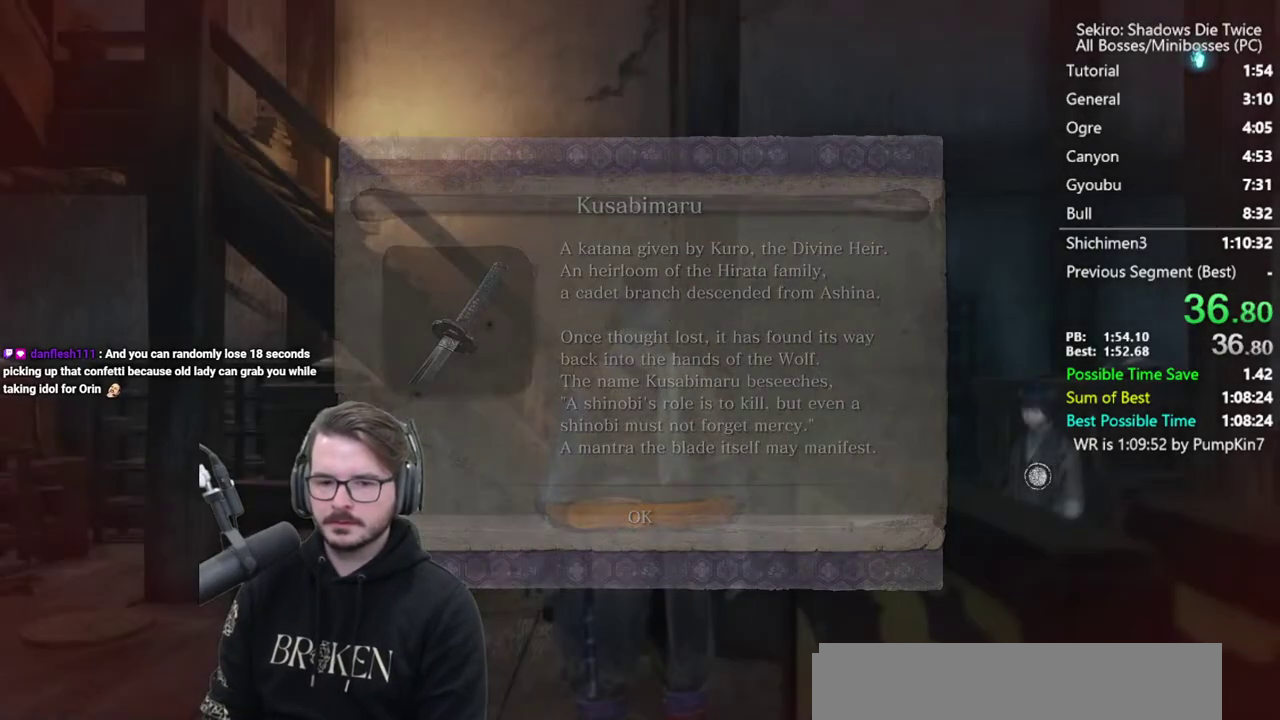
{"buttons": [], "left_stick": "center", "right_stick": "right"}
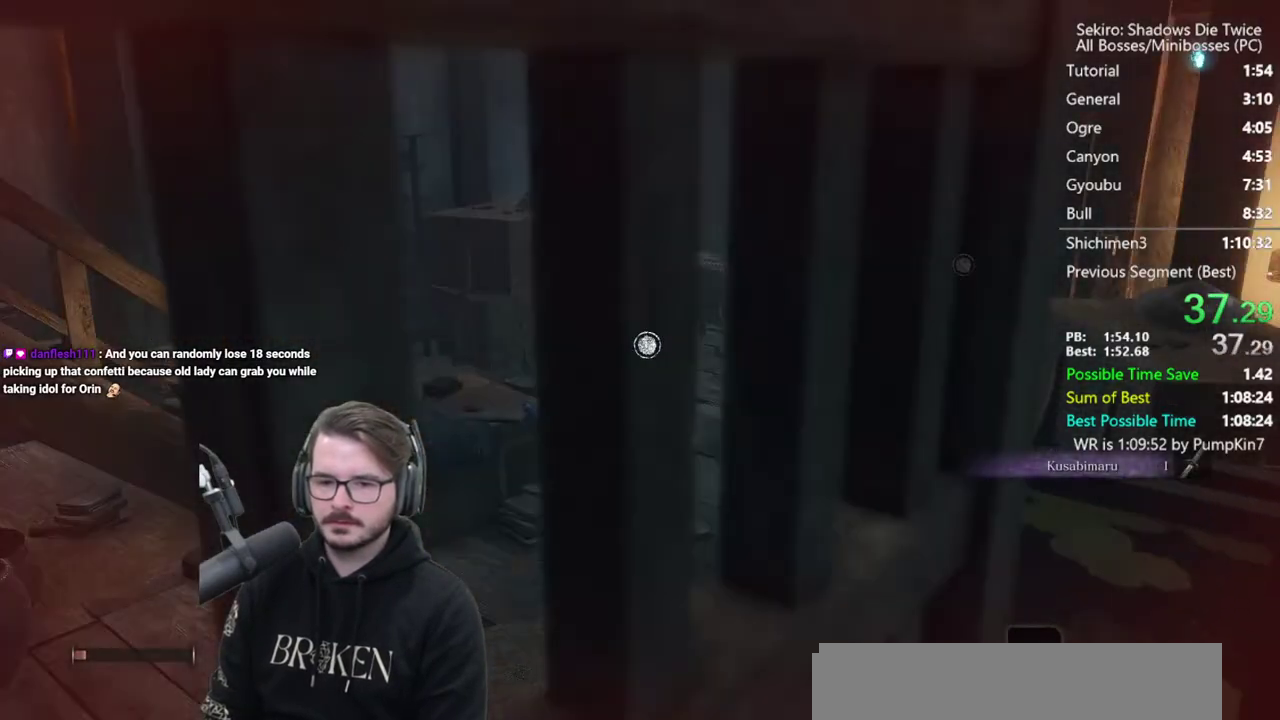
{"buttons": [], "left_stick": "center", "right_stick": "center"}
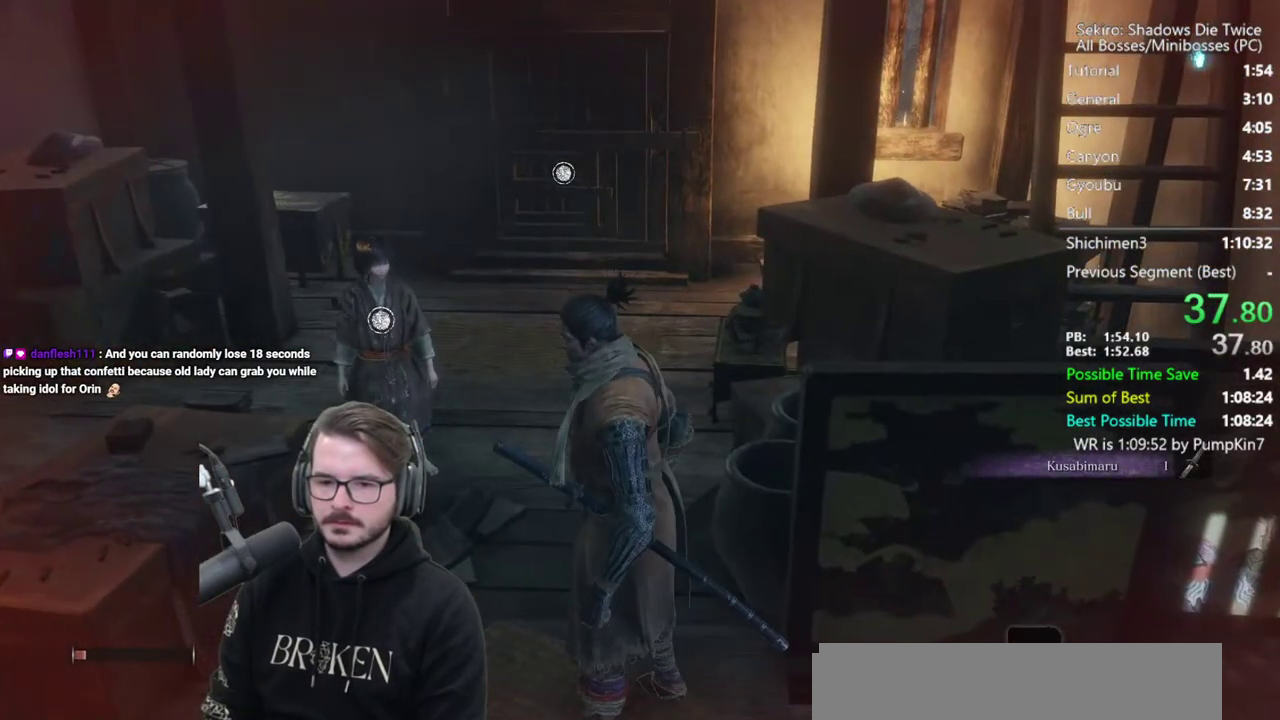
{"buttons": [], "left_stick": "center", "right_stick": "right"}
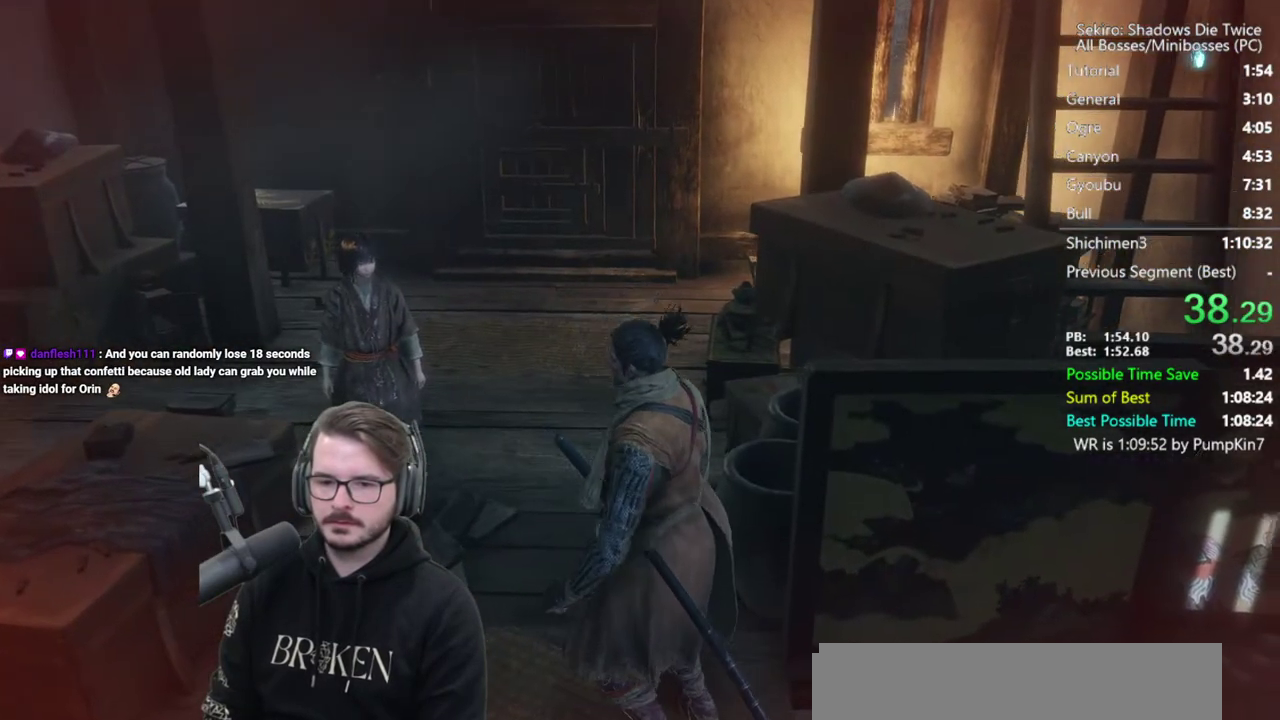
{"buttons": [], "left_stick": "center", "right_stick": "center"}
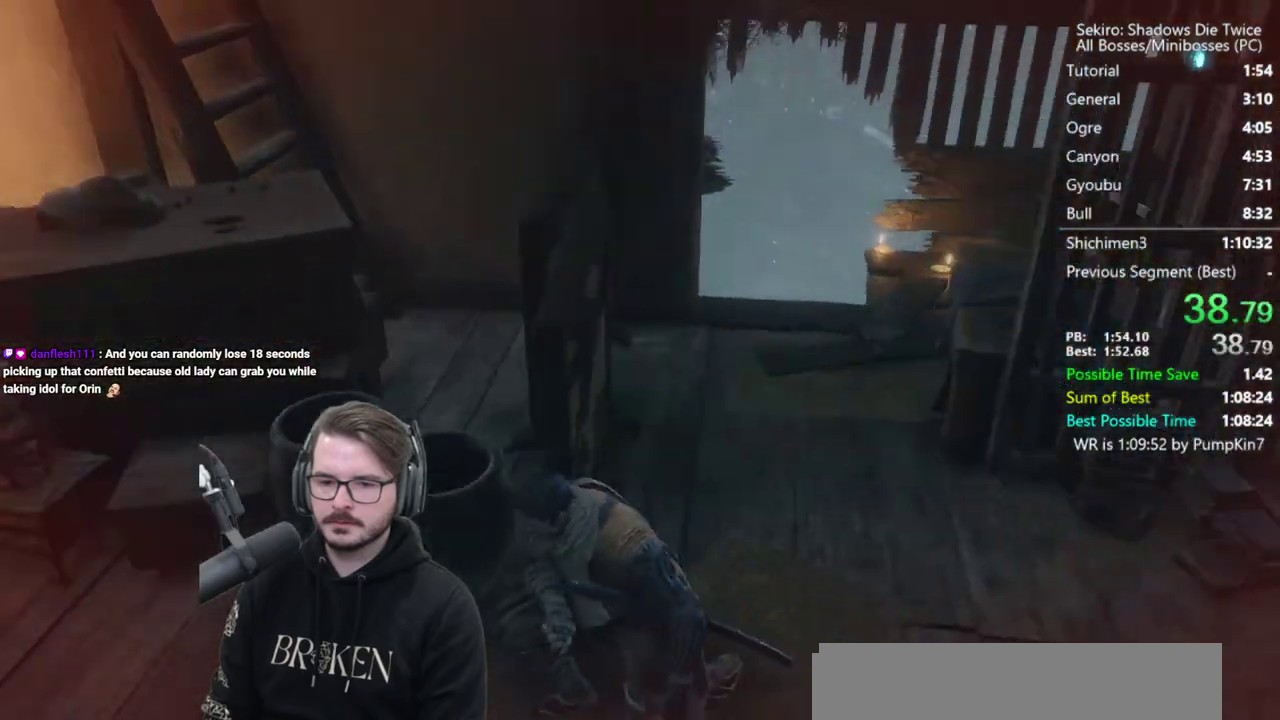
{"buttons": ["A"], "left_stick": "center", "right_stick": "center"}
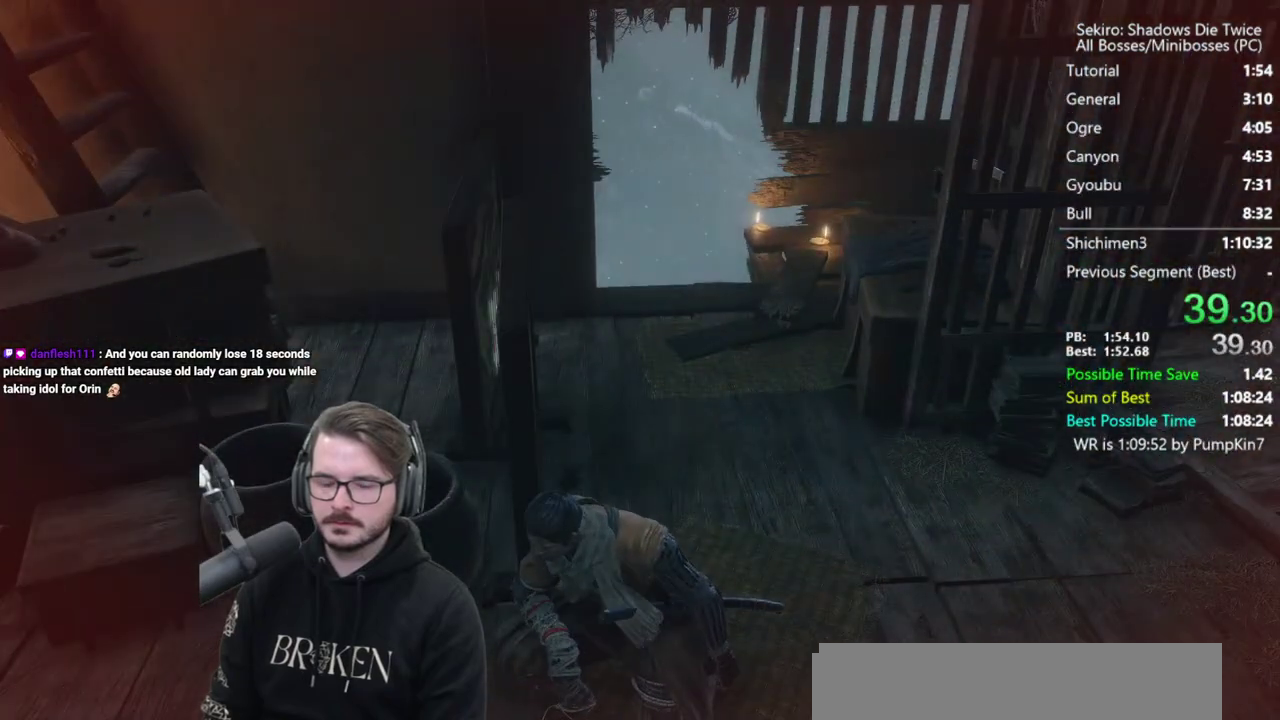
{"buttons": ["A"], "left_stick": "center", "right_stick": "center"}
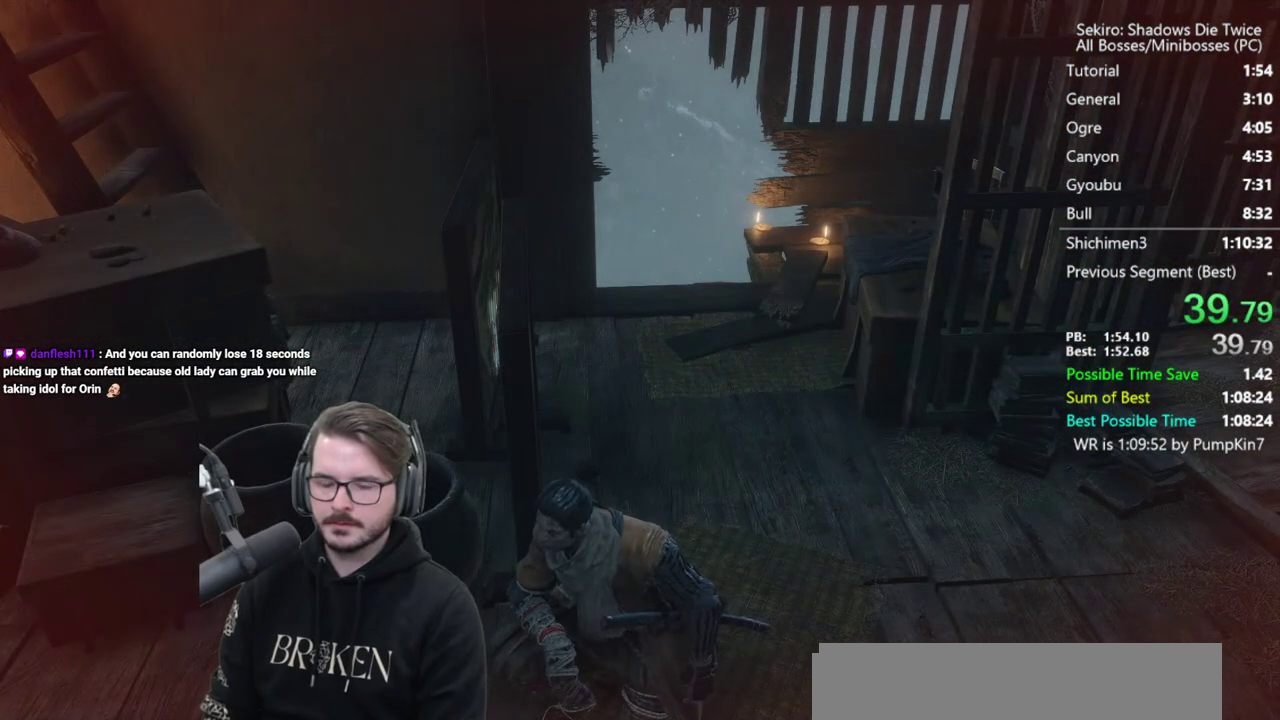
{"buttons": [], "left_stick": "center", "right_stick": "center"}
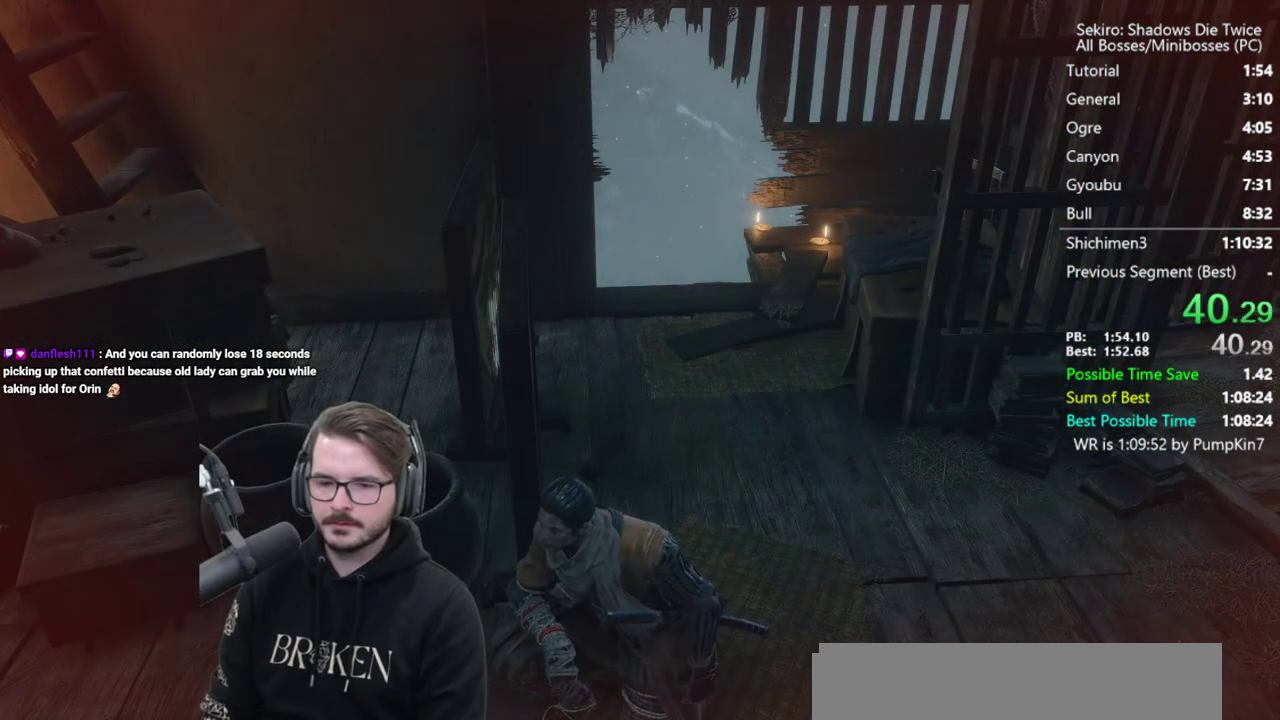
{"buttons": [], "left_stick": "center", "right_stick": "center"}
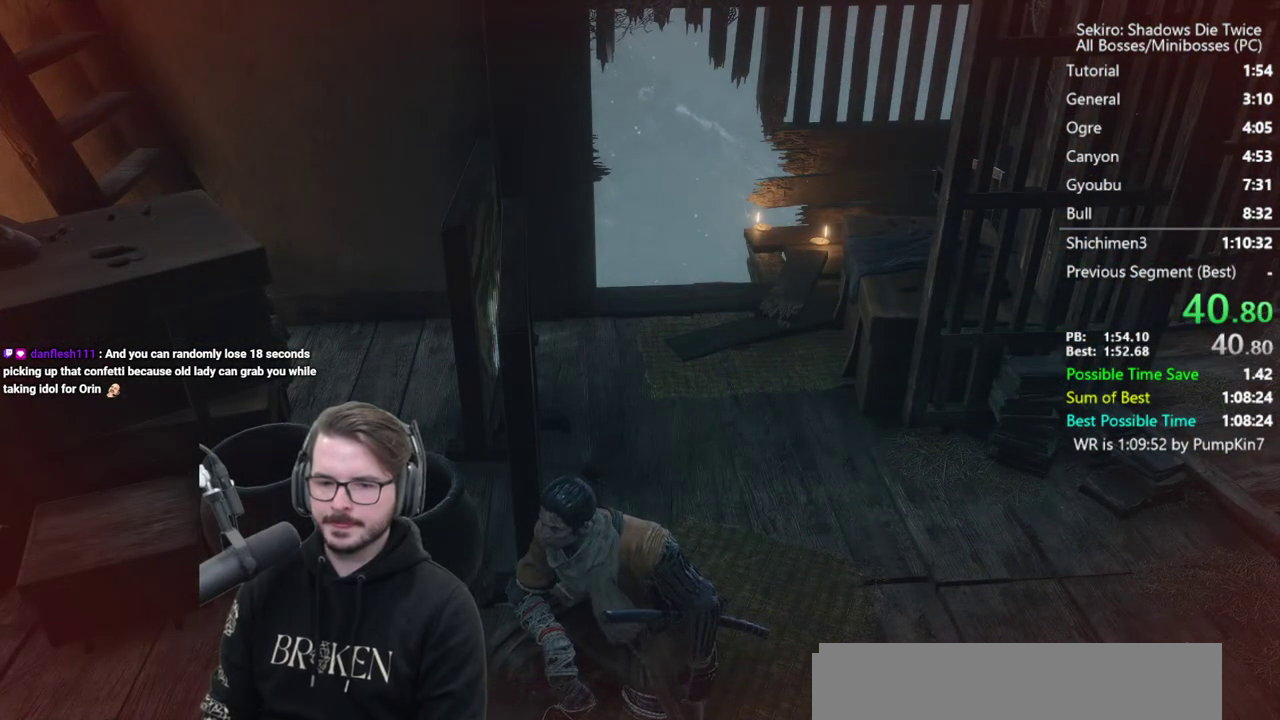
{"buttons": ["A"], "left_stick": "up", "right_stick": "center"}
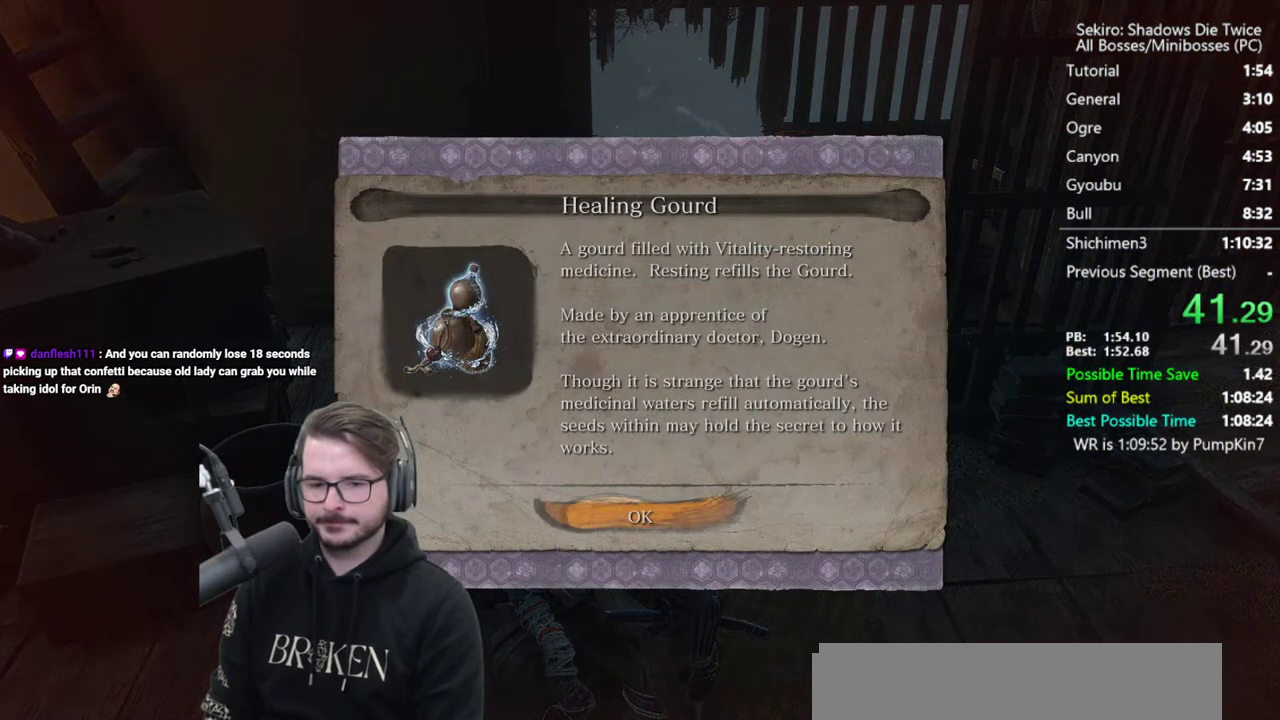
{"buttons": [], "left_stick": "up", "right_stick": "center"}
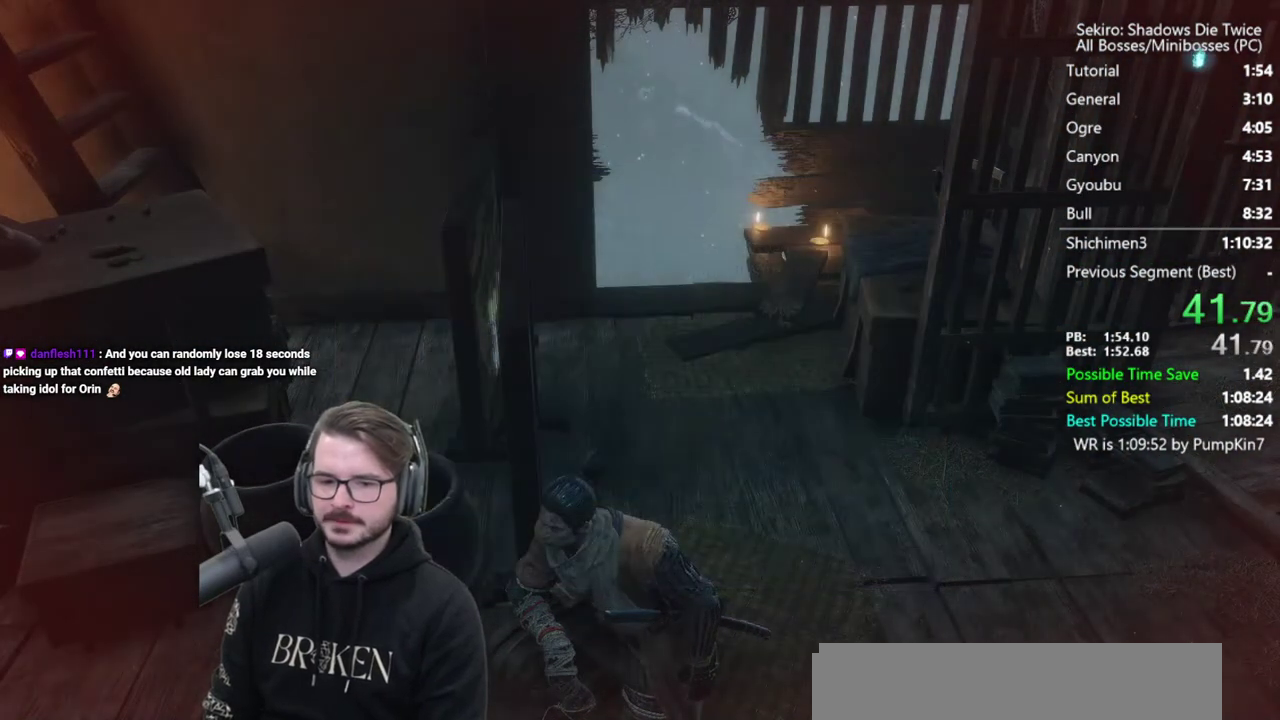
{"buttons": [], "left_stick": "up", "right_stick": "center"}
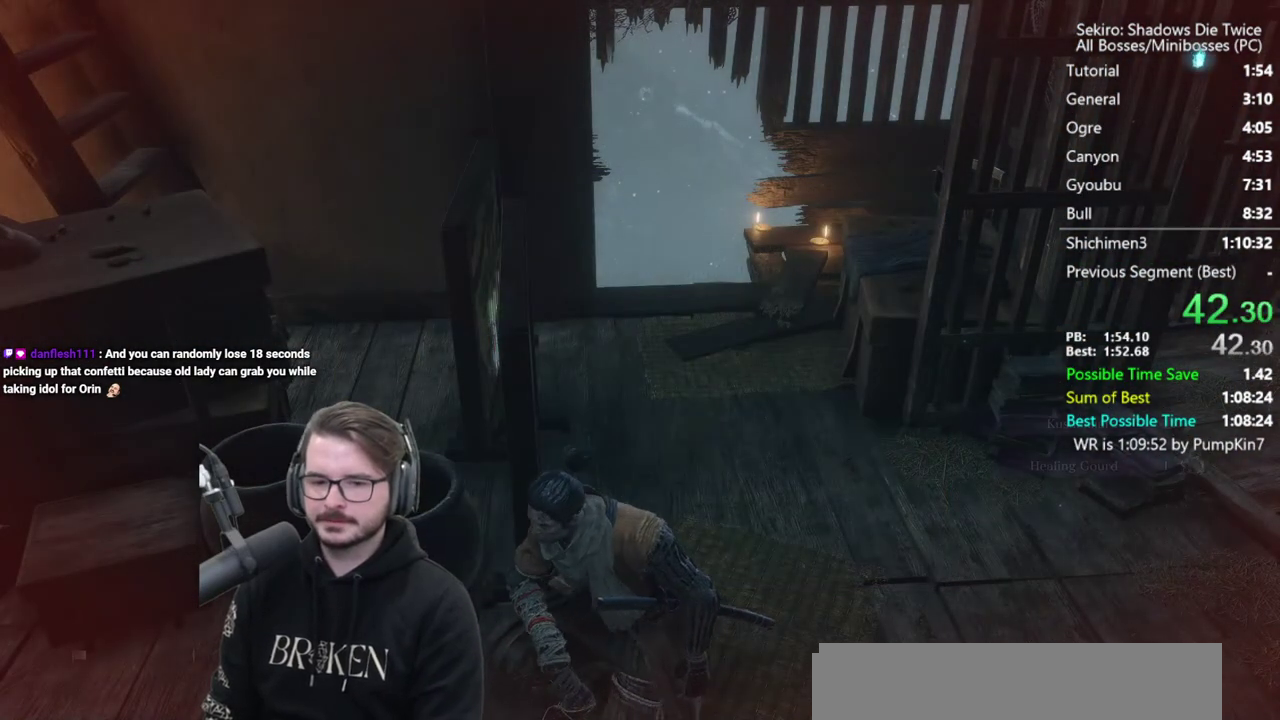
{"buttons": [], "left_stick": "up", "right_stick": "center"}
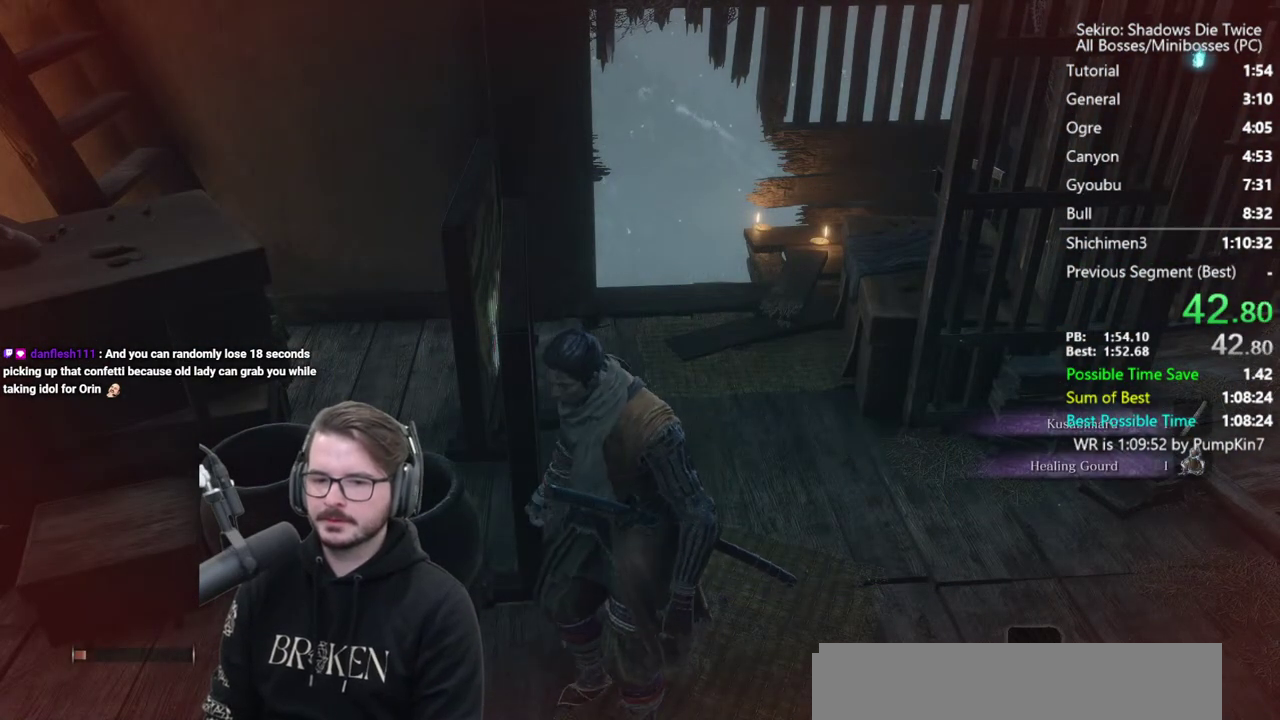
{"buttons": [], "left_stick": "up", "right_stick": "center"}
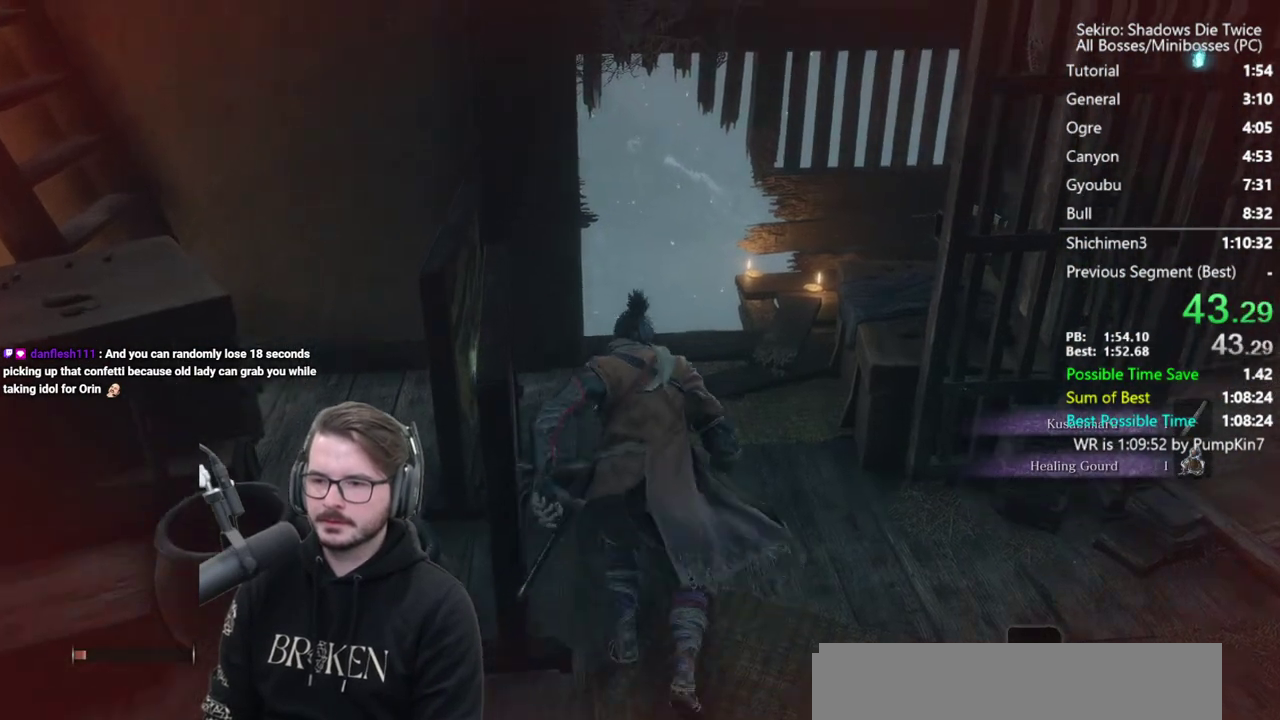
{"buttons": [], "left_stick": "up", "right_stick": "center"}
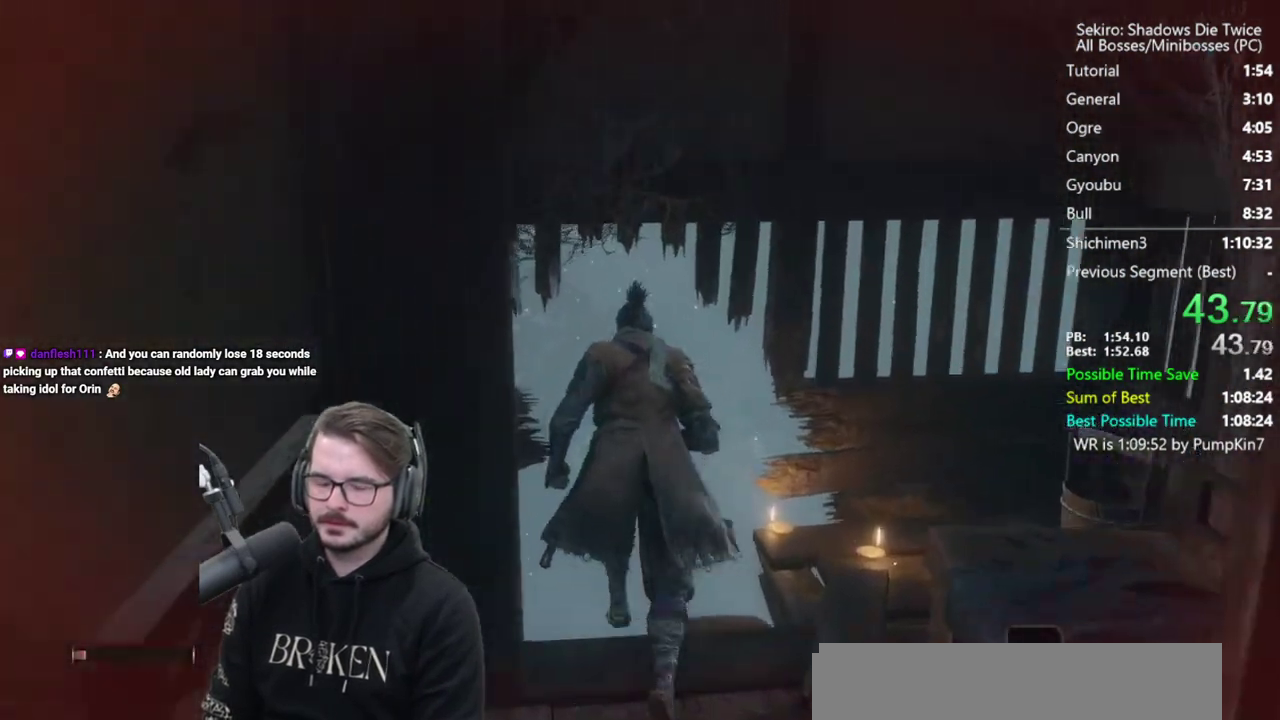
{"buttons": [], "left_stick": "up", "right_stick": "down-left"}
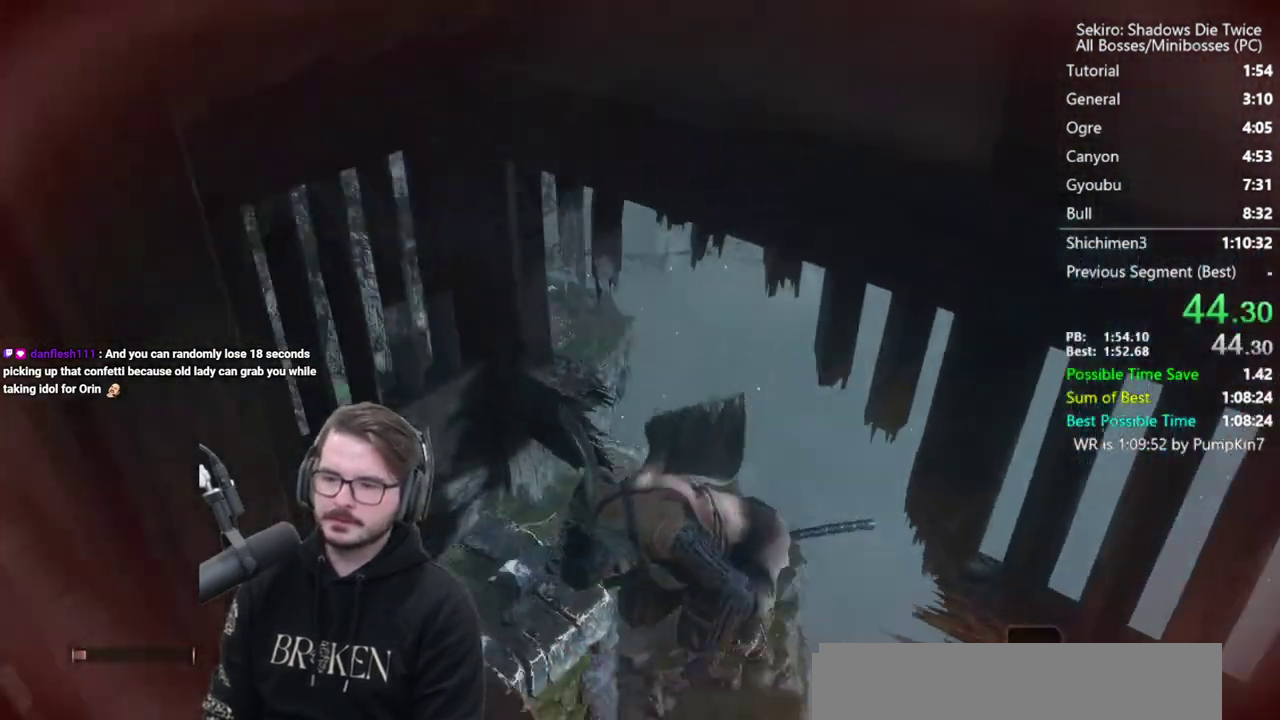
{"buttons": ["X"], "left_stick": "up", "right_stick": "center"}
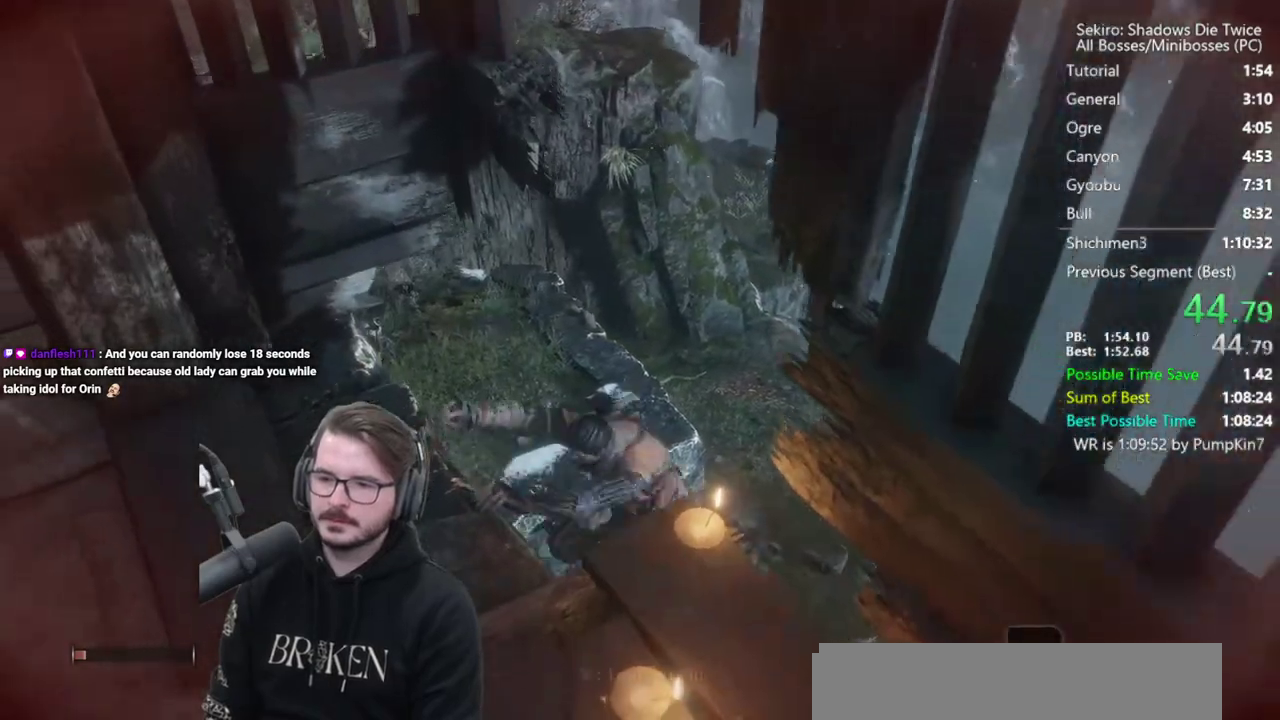
{"buttons": ["B"], "left_stick": "up", "right_stick": "left"}
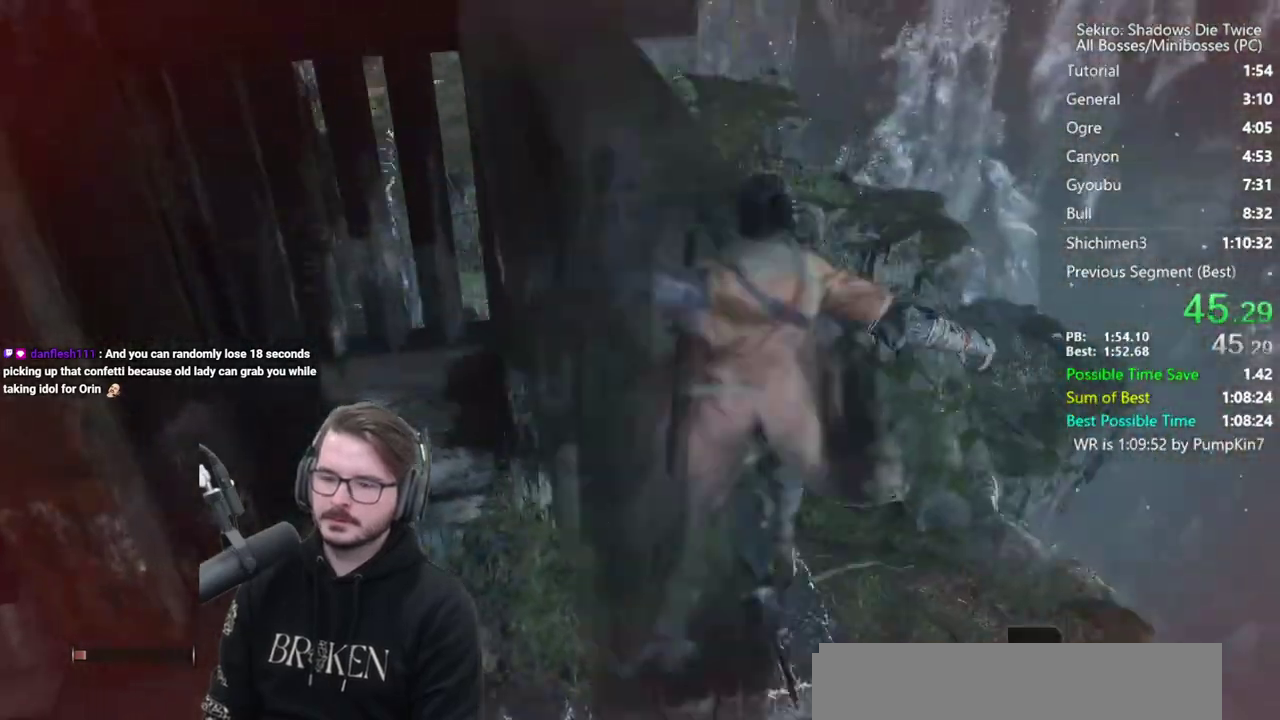
{"buttons": ["B"], "left_stick": "up", "right_stick": "center"}
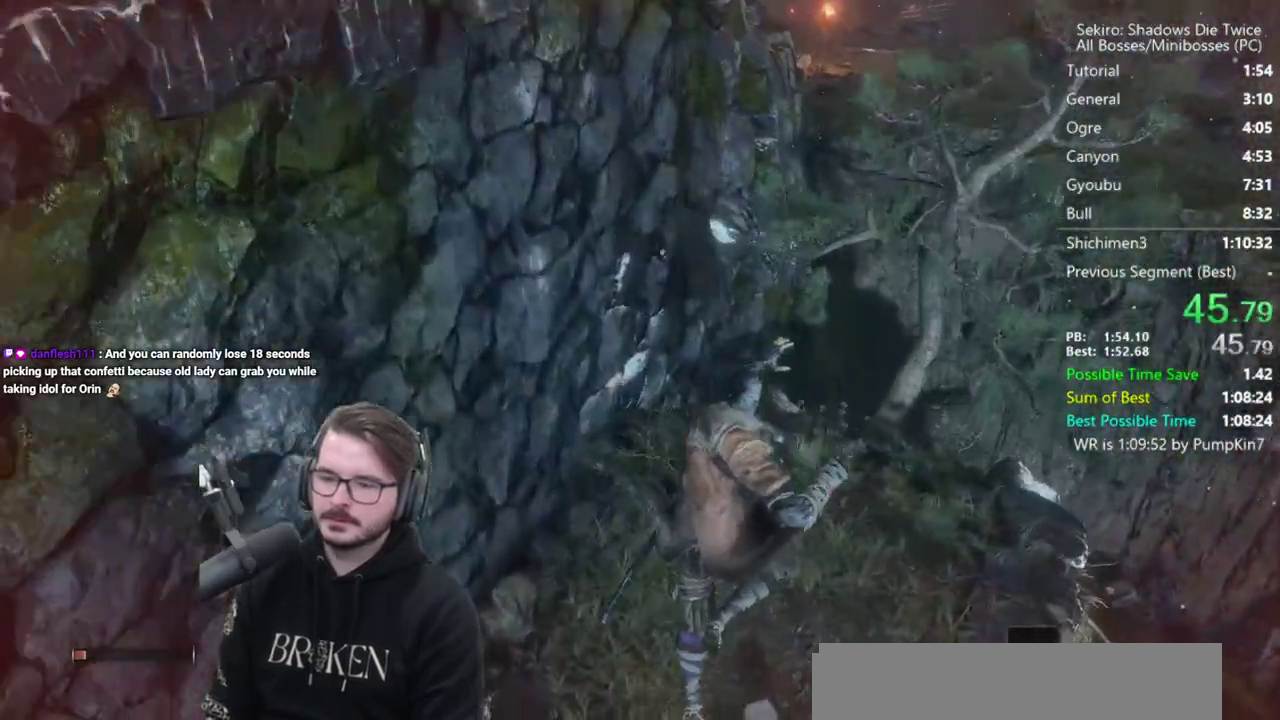
{"buttons": ["B"], "left_stick": "up-left", "right_stick": "right"}
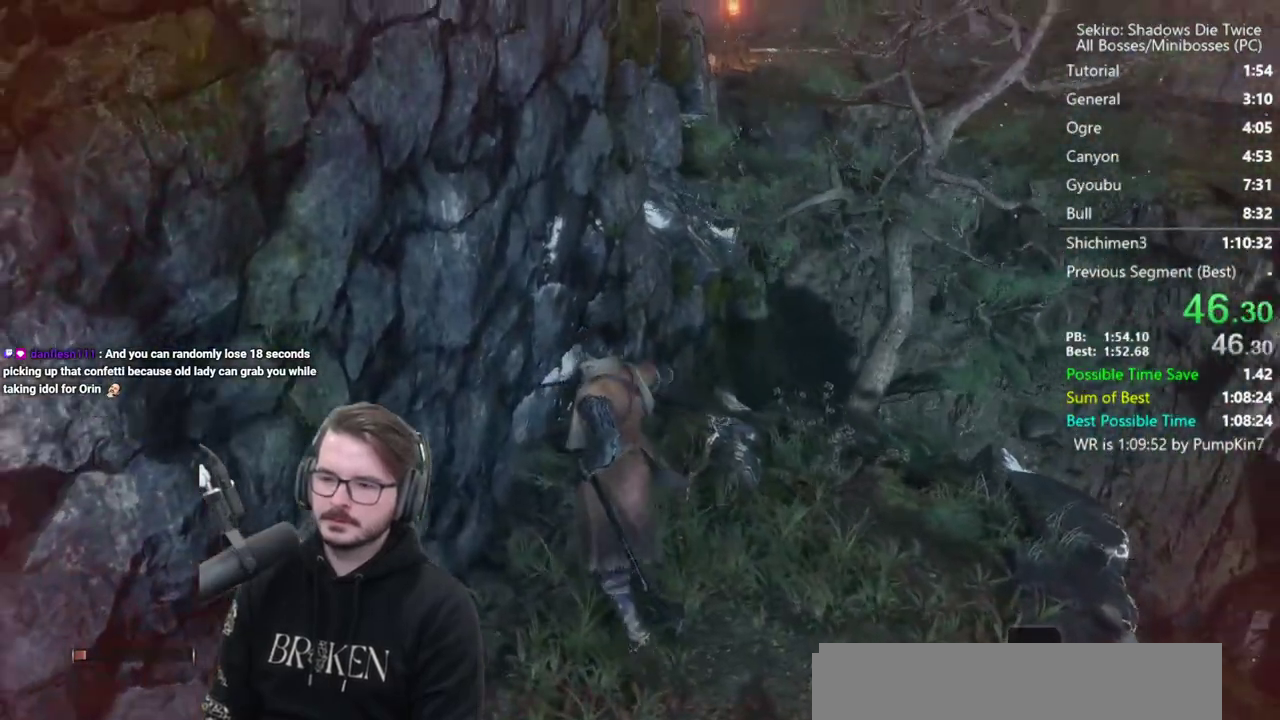
{"buttons": ["A", "B"], "left_stick": "up", "right_stick": "center"}
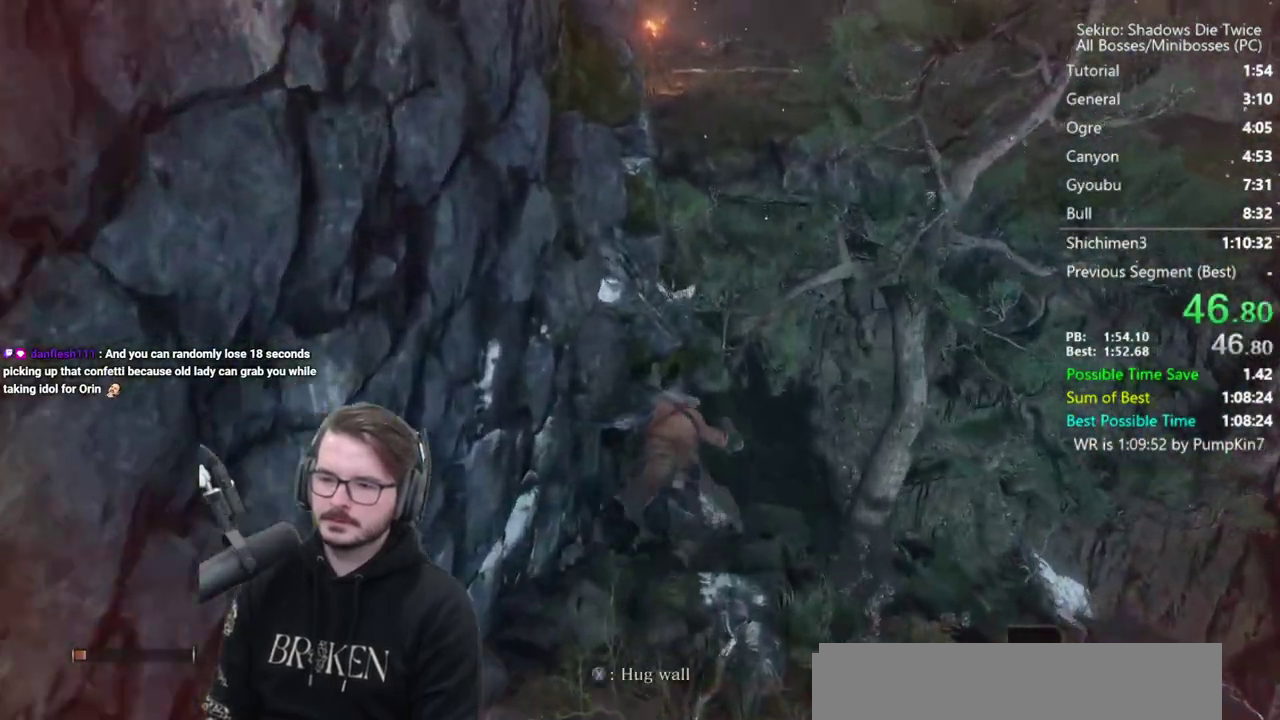
{"buttons": ["B", "X"], "left_stick": "up", "right_stick": "center"}
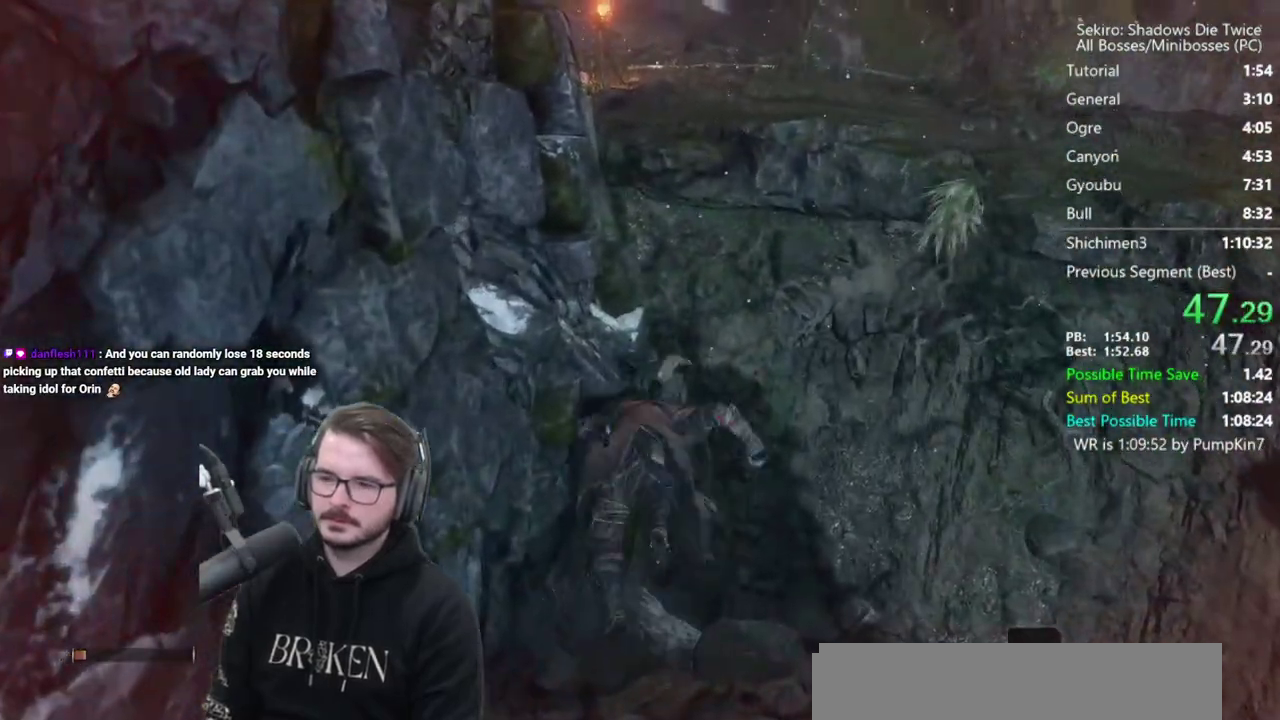
{"buttons": ["B"], "left_stick": "up", "right_stick": "down"}
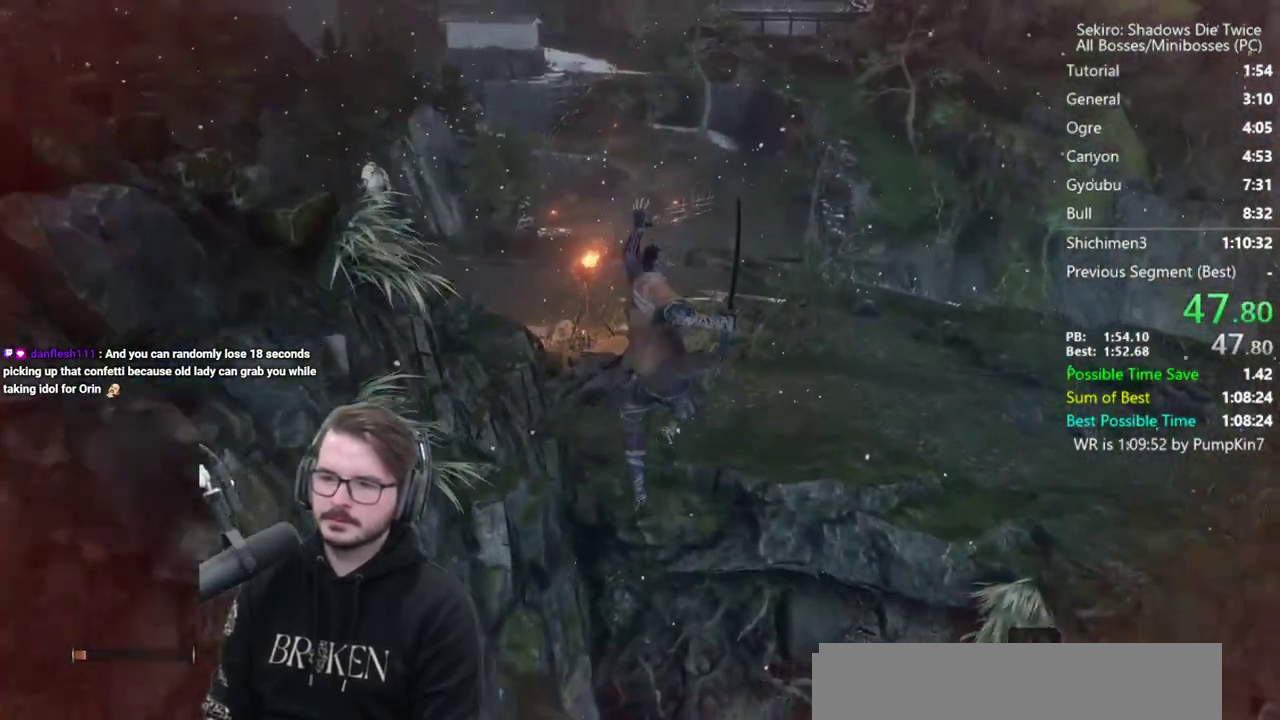
{"buttons": ["B"], "left_stick": "up", "right_stick": "down"}
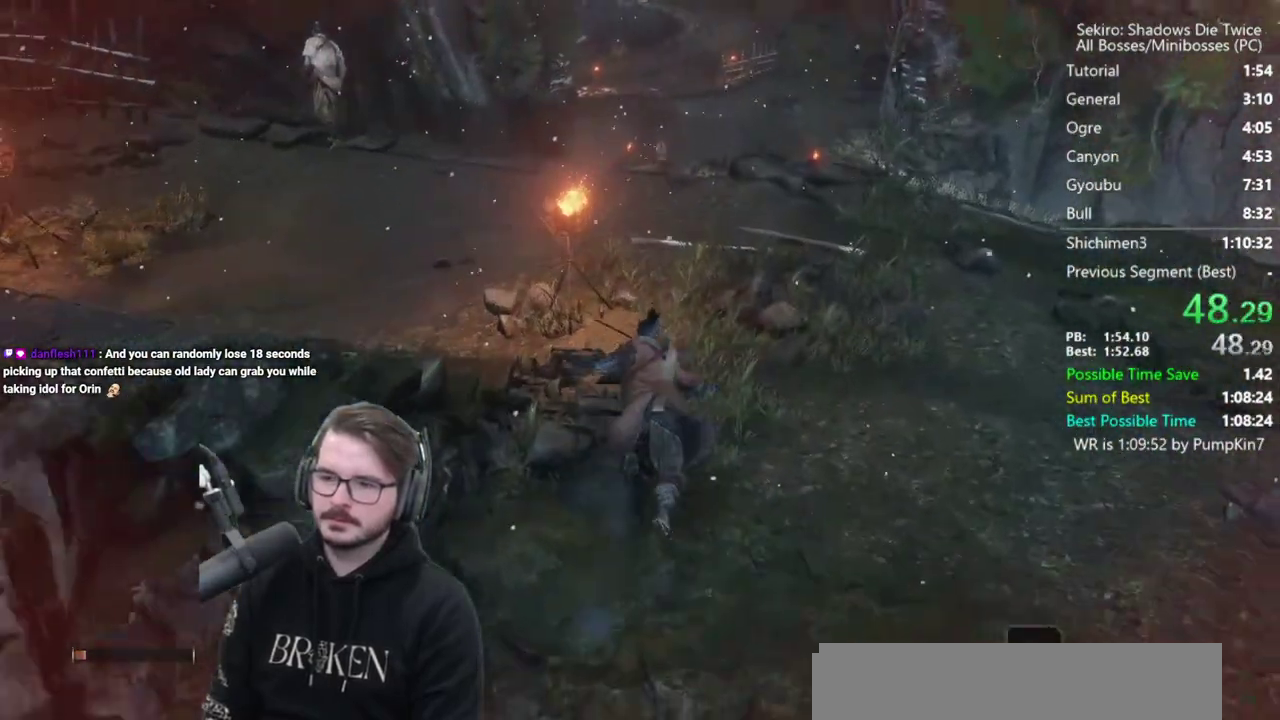
{"buttons": ["B"], "left_stick": "up", "right_stick": "center"}
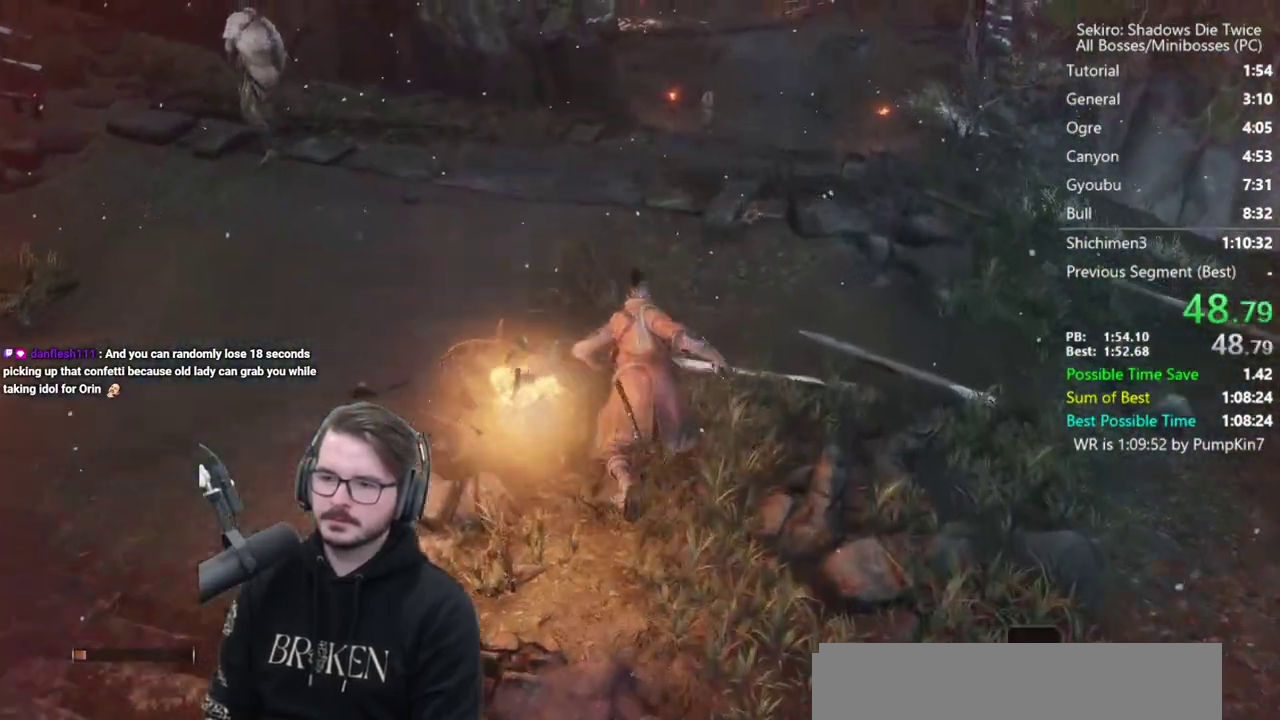
{"buttons": ["B"], "left_stick": "up", "right_stick": "up"}
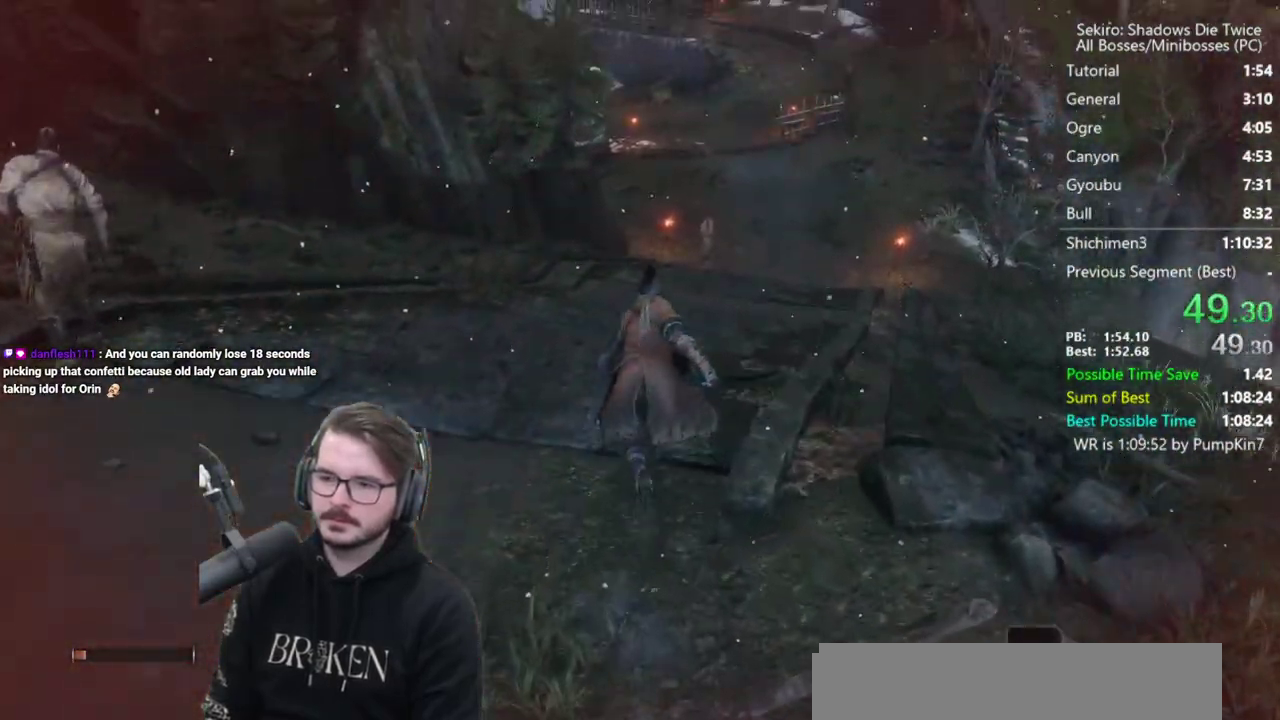
{"buttons": ["B"], "left_stick": "up", "right_stick": "center"}